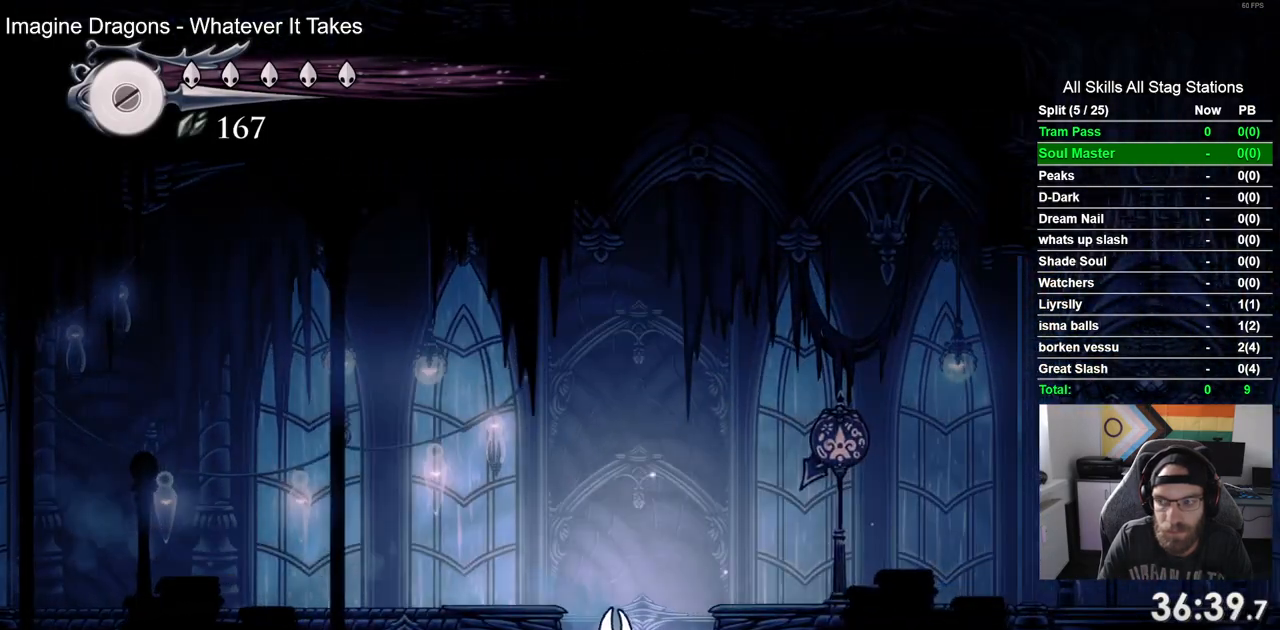
Gameplay with a controller (PlayStation layout); each line is a JSON object with the inputs held at the frame after it. "events" lists button and stick changes between this image and that frame as [ms after this image, input, new state], when the widget could be followed in between. Not read: R1.
{"buttons": ["DPAD_LEFT"], "left_stick": "center", "right_stick": "center", "events": [[200, "DPAD_LEFT", "down"], [200, "DPAD_RIGHT", "up"]]}
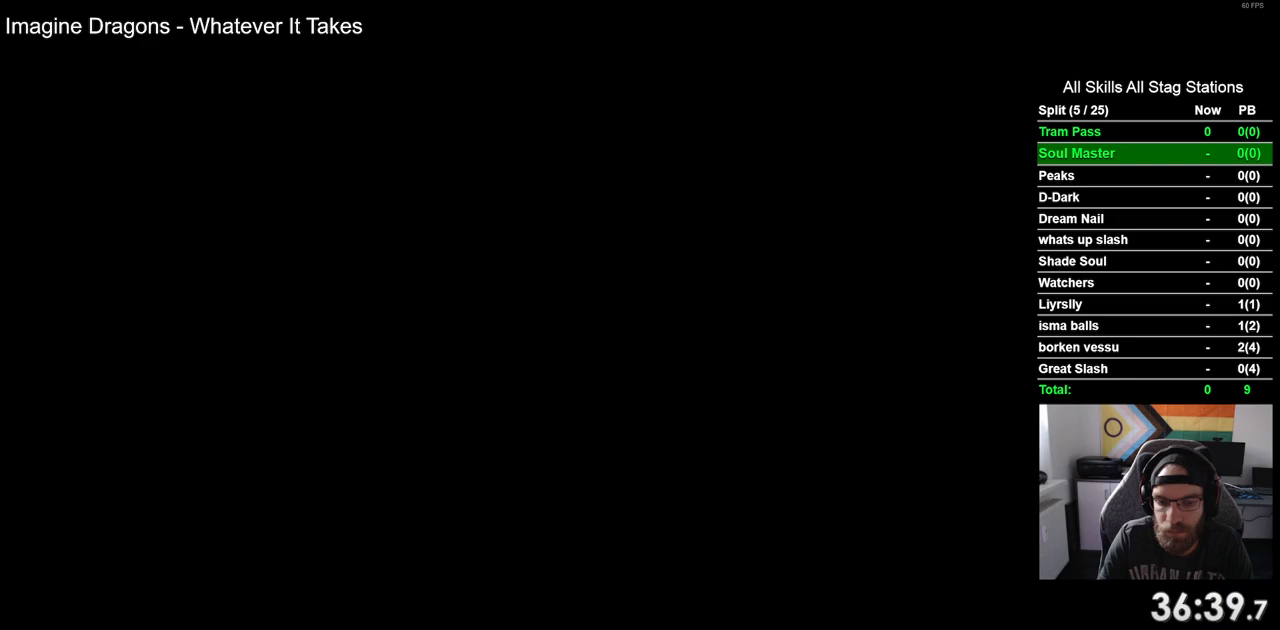
{"buttons": ["DPAD_LEFT"], "left_stick": "center", "right_stick": "center", "events": []}
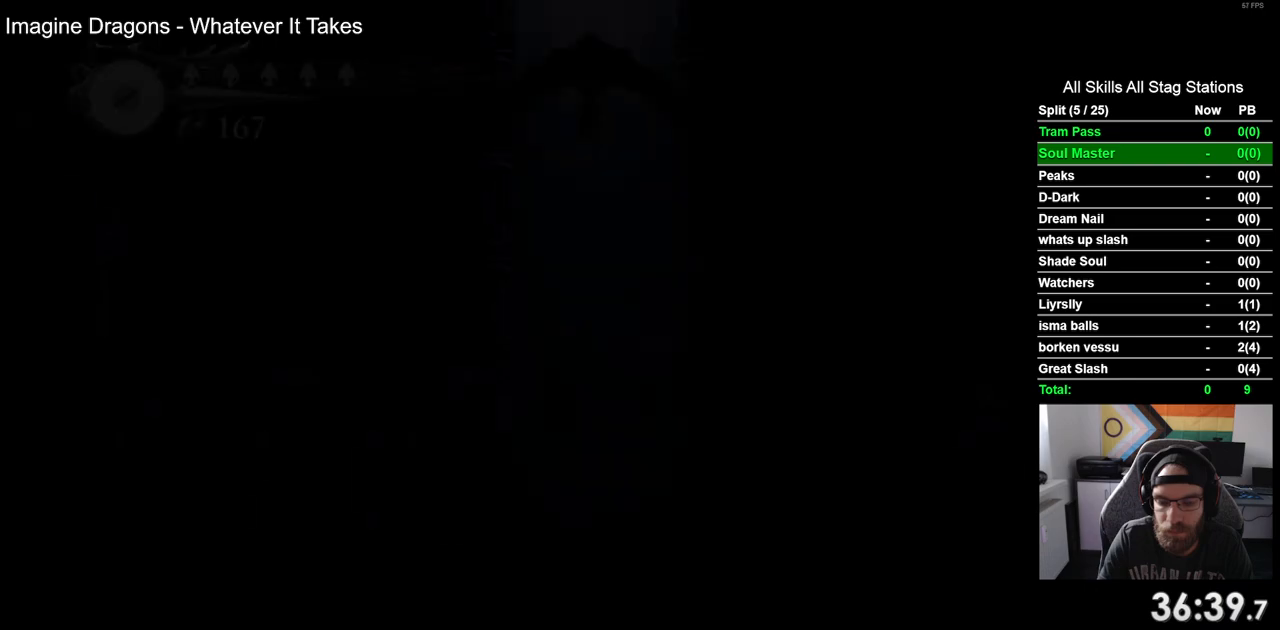
{"buttons": ["DPAD_LEFT"], "left_stick": "center", "right_stick": "center", "events": []}
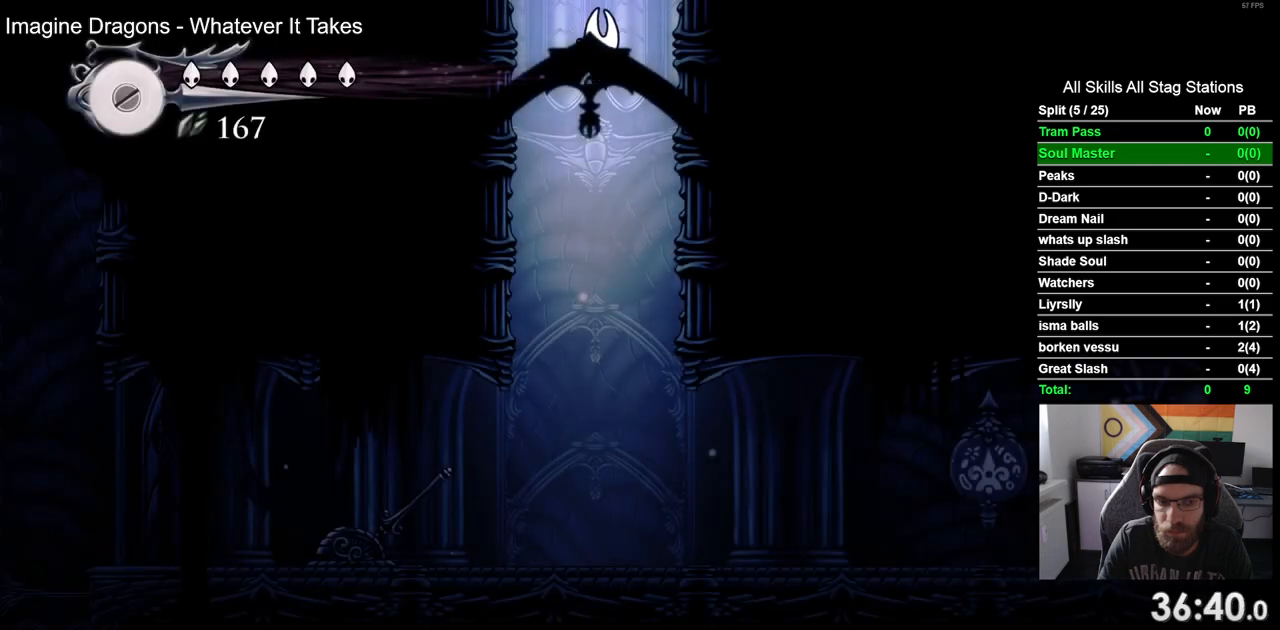
{"buttons": ["SQUARE"], "left_stick": "center", "right_stick": "center", "events": [[400, "DPAD_LEFT", "up"], [400, "DPAD_UP", "down"], [417, "SQUARE", "down"], [450, "DPAD_UP", "up"]]}
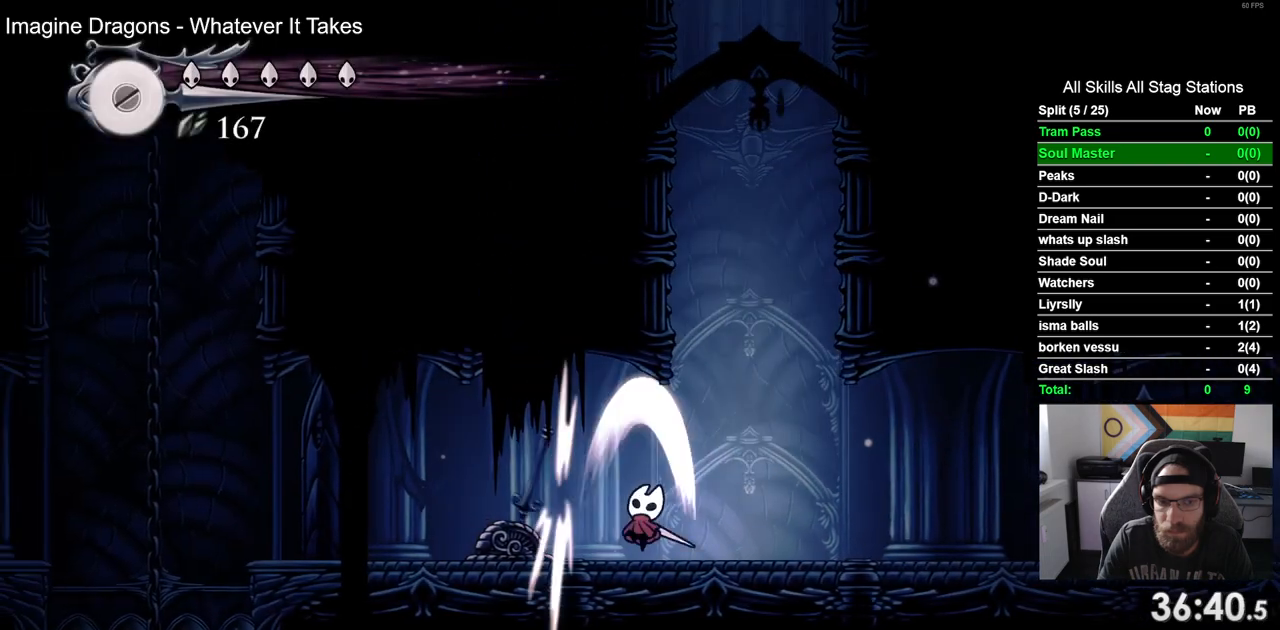
{"buttons": ["DPAD_RIGHT"], "left_stick": "center", "right_stick": "center", "events": [[33, "DPAD_RIGHT", "down"], [67, "SQUARE", "up"], [133, "R2", "down"], [350, "R2", "up"]]}
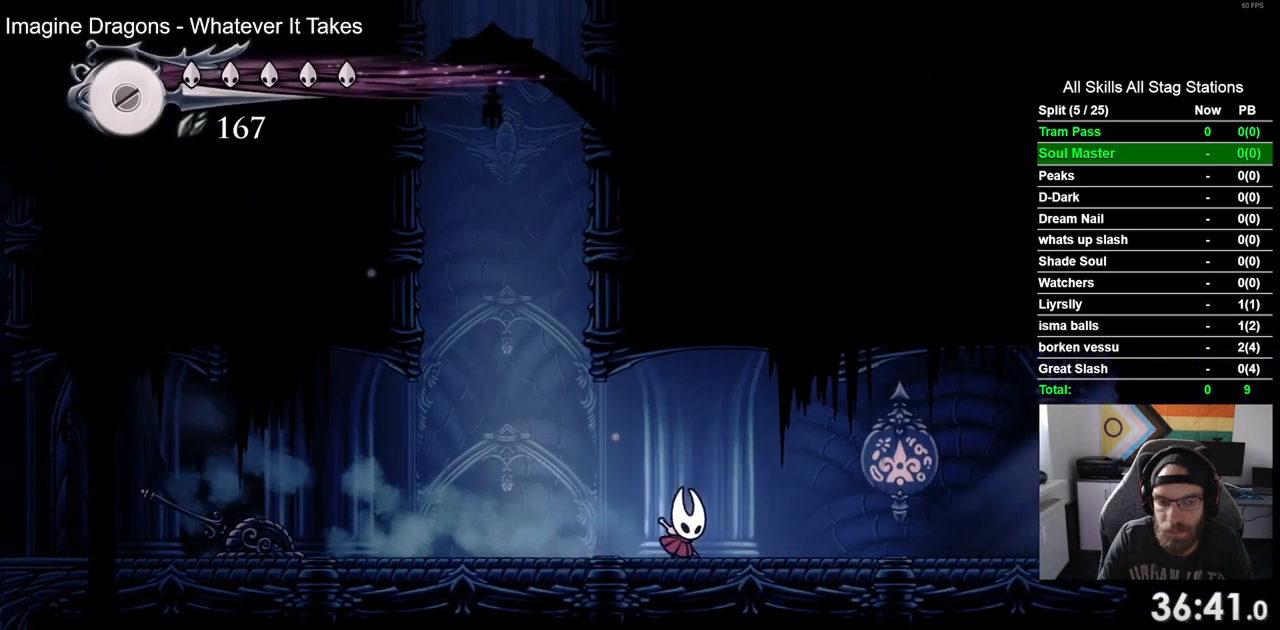
{"buttons": ["R2", "DPAD_RIGHT"], "left_stick": "center", "right_stick": "center", "events": [[200, "R2", "down"]]}
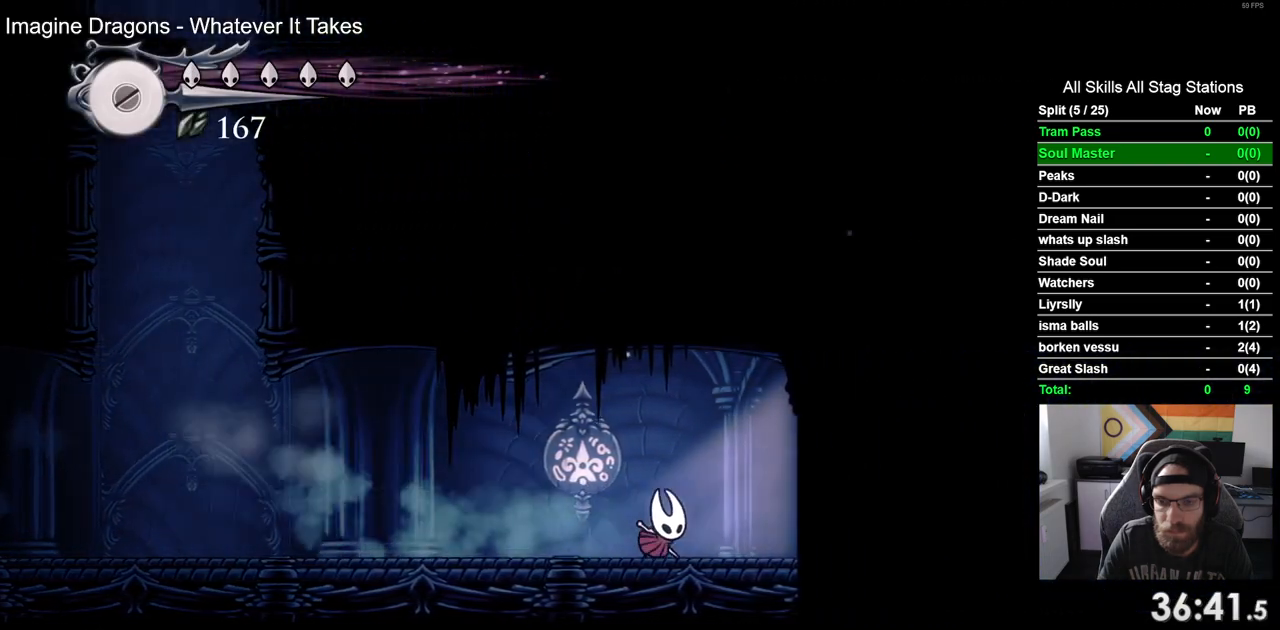
{"buttons": ["R2", "DPAD_RIGHT"], "left_stick": "center", "right_stick": "center", "events": []}
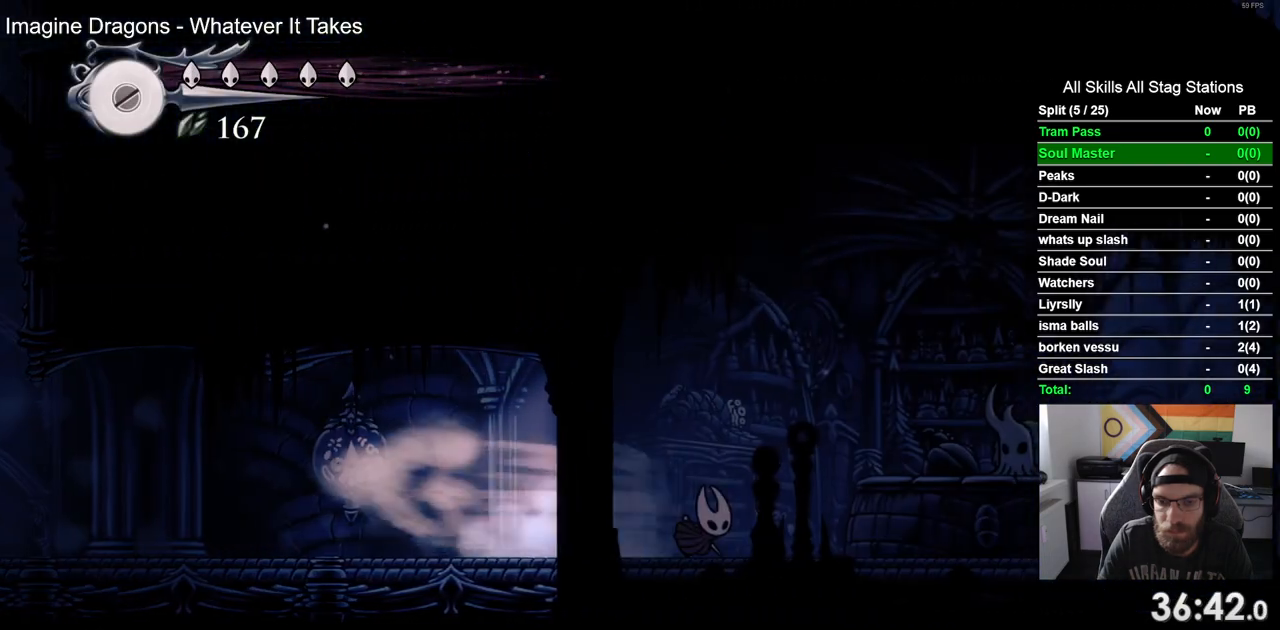
{"buttons": ["CROSS"], "left_stick": "center", "right_stick": "center", "events": [[17, "R2", "up"], [217, "DPAD_RIGHT", "up"], [217, "DPAD_UP", "down"], [400, "DPAD_UP", "up"], [467, "CROSS", "down"]]}
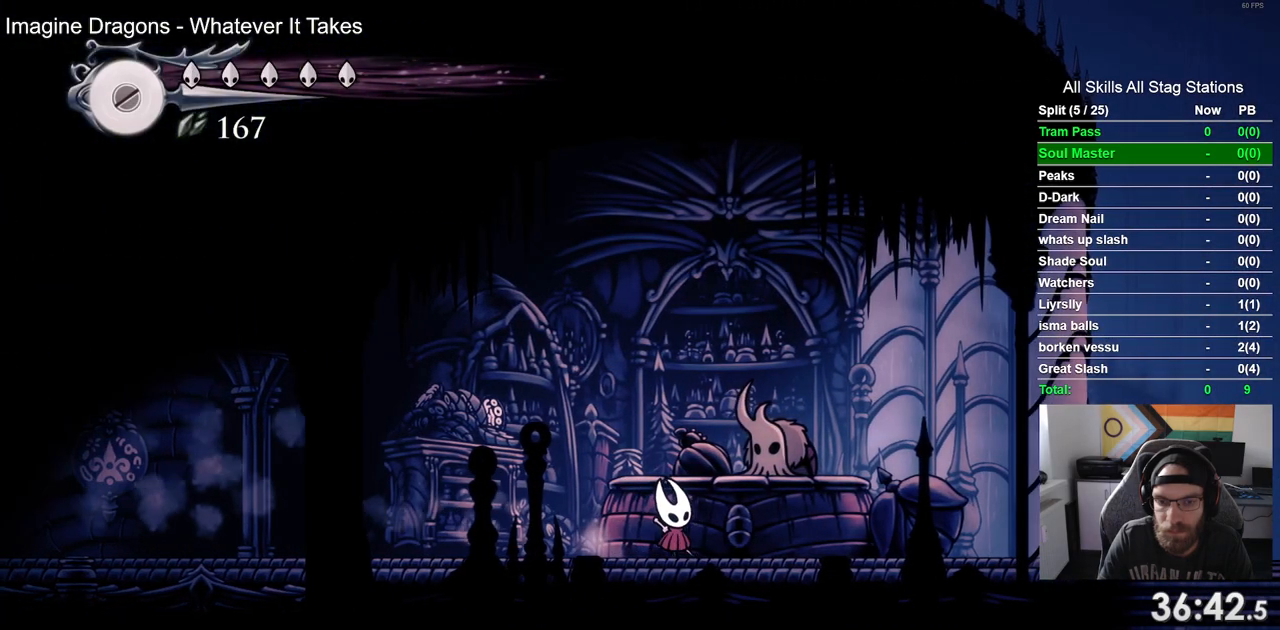
{"buttons": [], "left_stick": "center", "right_stick": "center", "events": [[83, "CROSS", "up"], [183, "CROSS", "down"], [283, "CROSS", "up"], [383, "CROSS", "down"], [483, "CROSS", "up"]]}
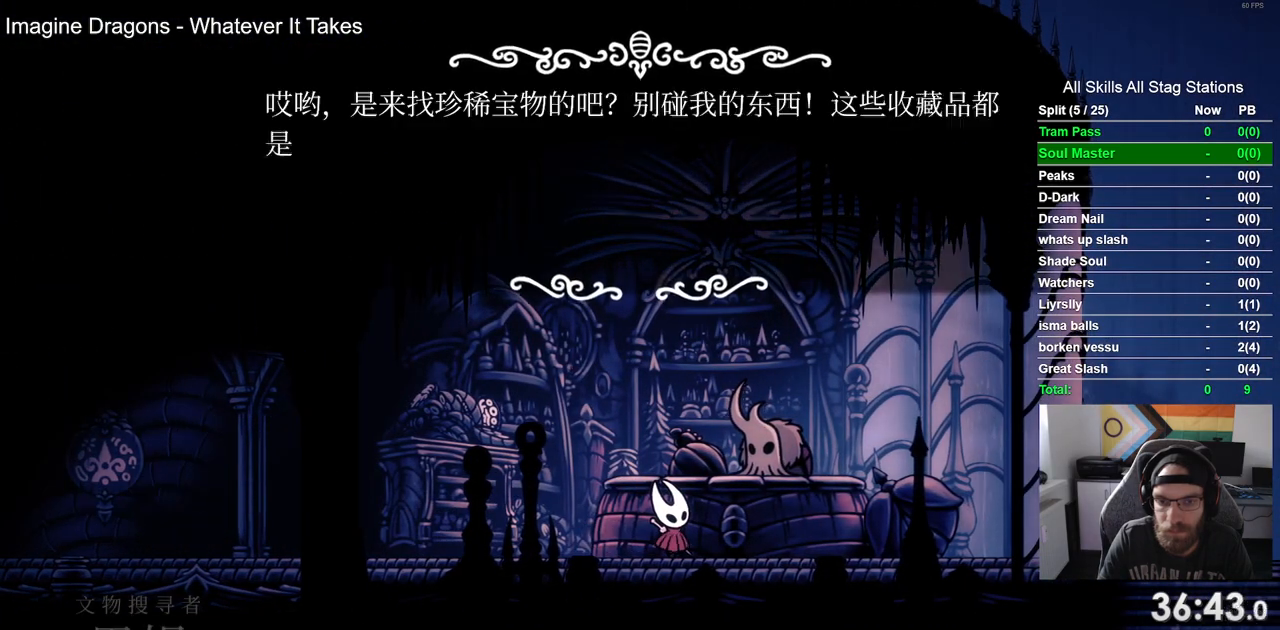
{"buttons": ["CROSS"], "left_stick": "center", "right_stick": "center", "events": [[83, "CROSS", "down"], [167, "CROSS", "up"], [250, "CROSS", "down"], [367, "CROSS", "up"], [450, "CROSS", "down"]]}
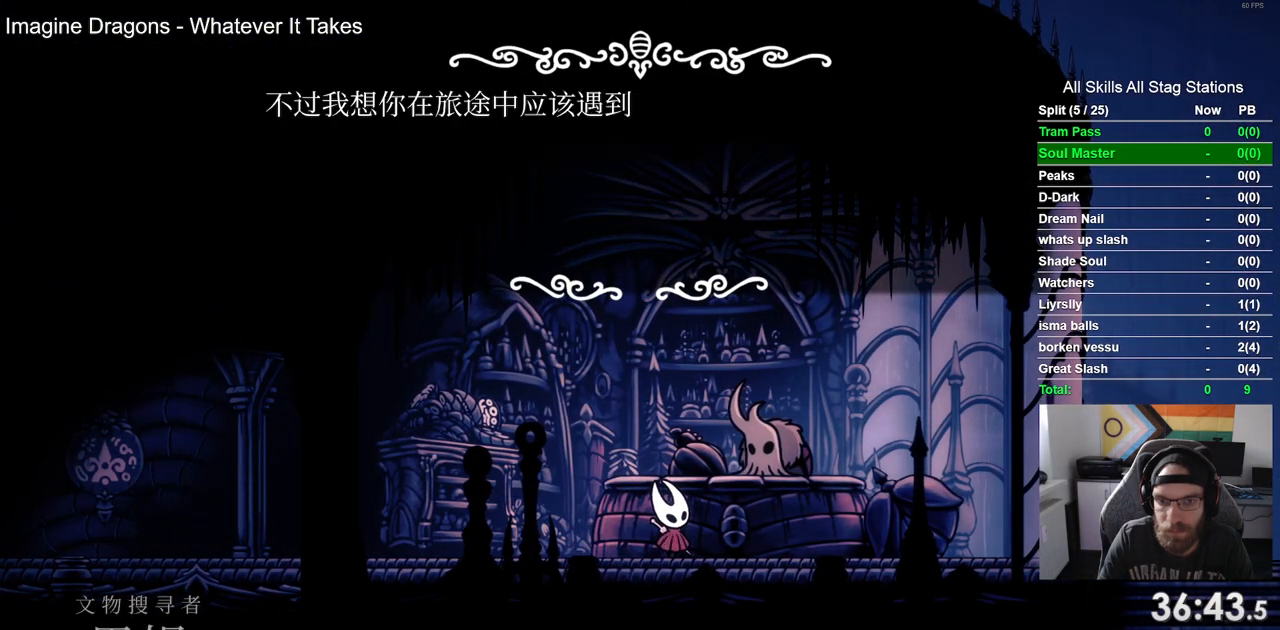
{"buttons": [], "left_stick": "center", "right_stick": "center", "events": [[67, "CROSS", "up"], [150, "CROSS", "down"], [250, "CROSS", "up"], [333, "CROSS", "down"], [417, "CROSS", "up"]]}
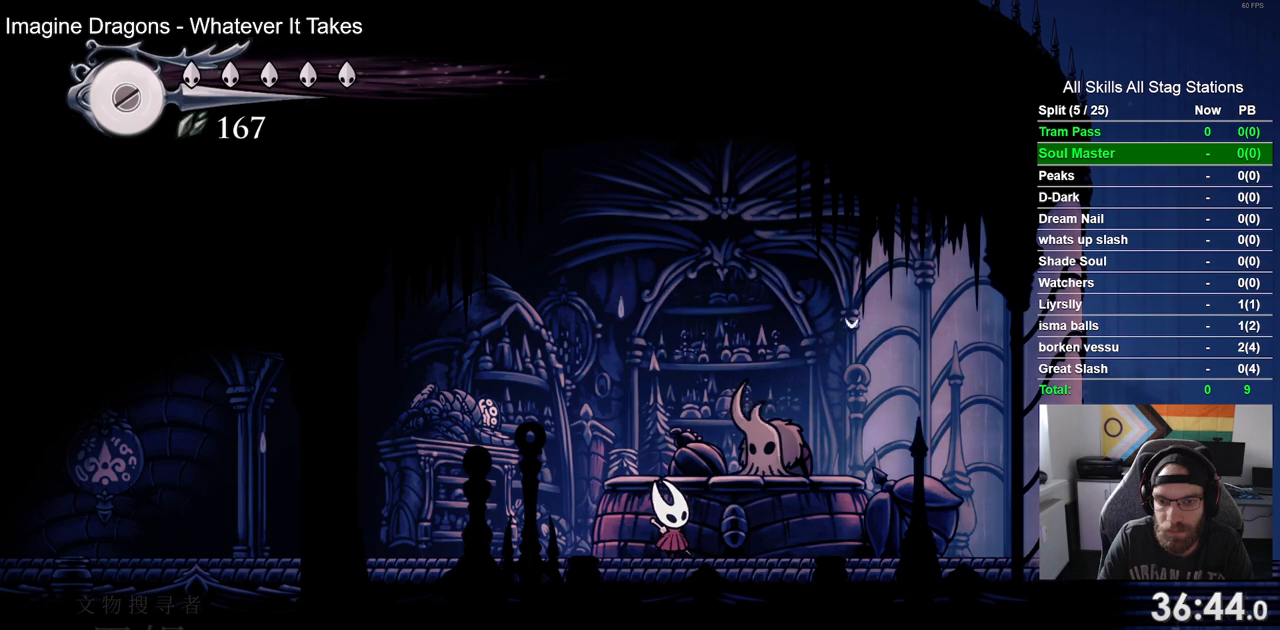
{"buttons": [], "left_stick": "center", "right_stick": "center", "events": [[17, "CROSS", "down"], [117, "CROSS", "up"], [200, "CROSS", "down"], [300, "CROSS", "up"], [400, "CROSS", "down"], [500, "CROSS", "up"]]}
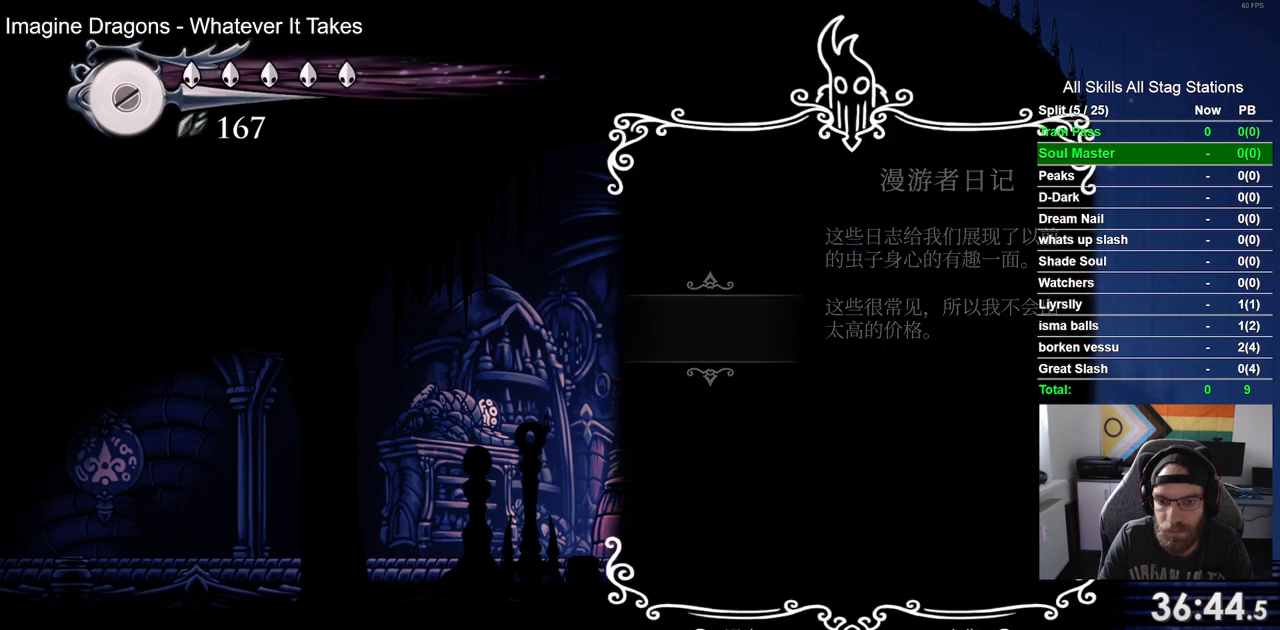
{"buttons": ["CROSS"], "left_stick": "center", "right_stick": "center", "events": [[83, "CROSS", "down"], [183, "CROSS", "up"], [283, "CROSS", "down"], [400, "CROSS", "up"], [483, "CROSS", "down"]]}
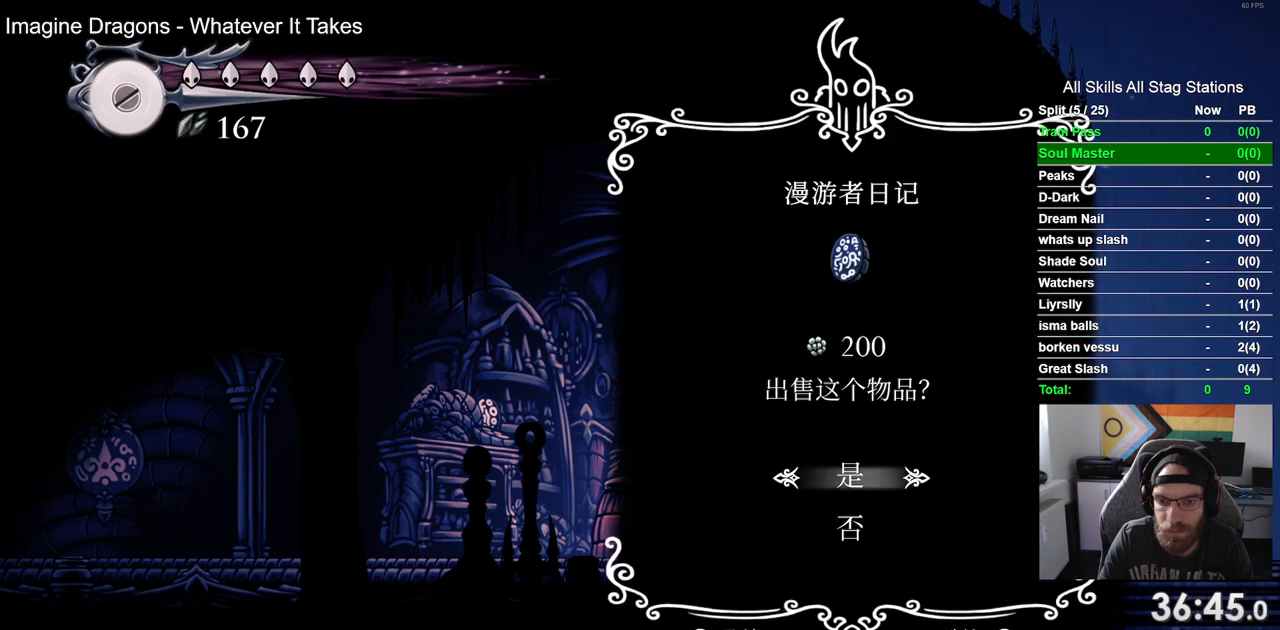
{"buttons": [], "left_stick": "center", "right_stick": "center", "events": [[83, "CROSS", "up"], [167, "CROSS", "down"], [283, "CROSS", "up"], [383, "CROSS", "down"], [483, "CROSS", "up"]]}
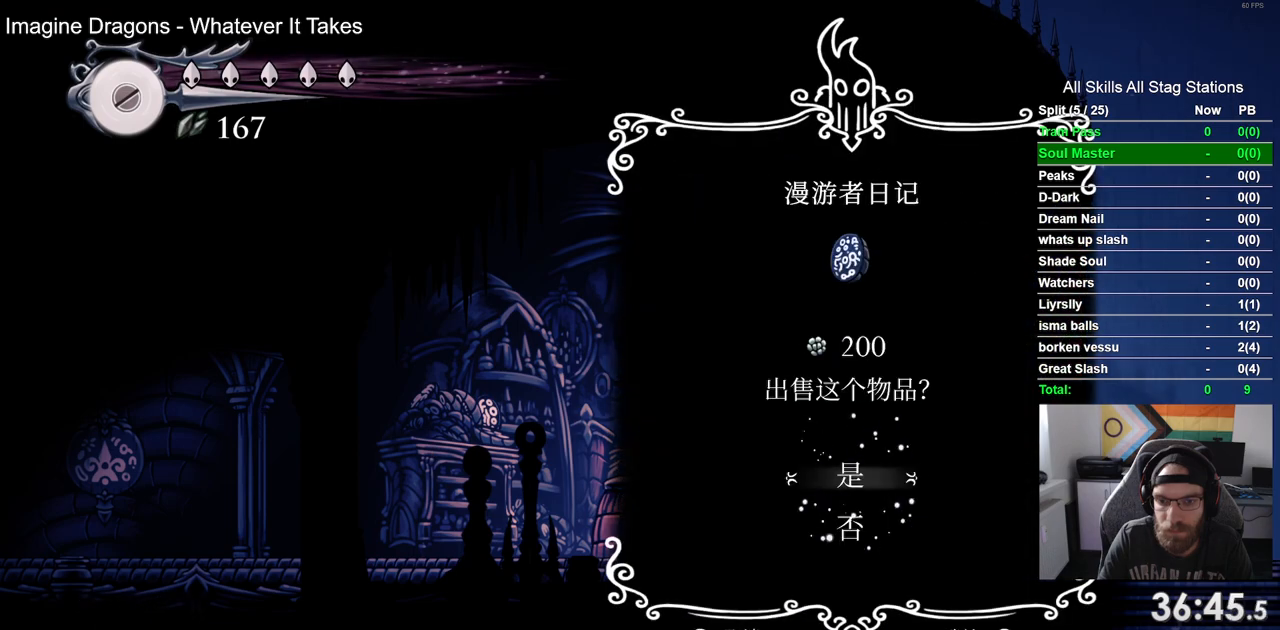
{"buttons": [], "left_stick": "center", "right_stick": "center", "events": [[117, "CROSS", "down"], [217, "CROSS", "up"], [333, "CROSS", "down"], [450, "CROSS", "up"]]}
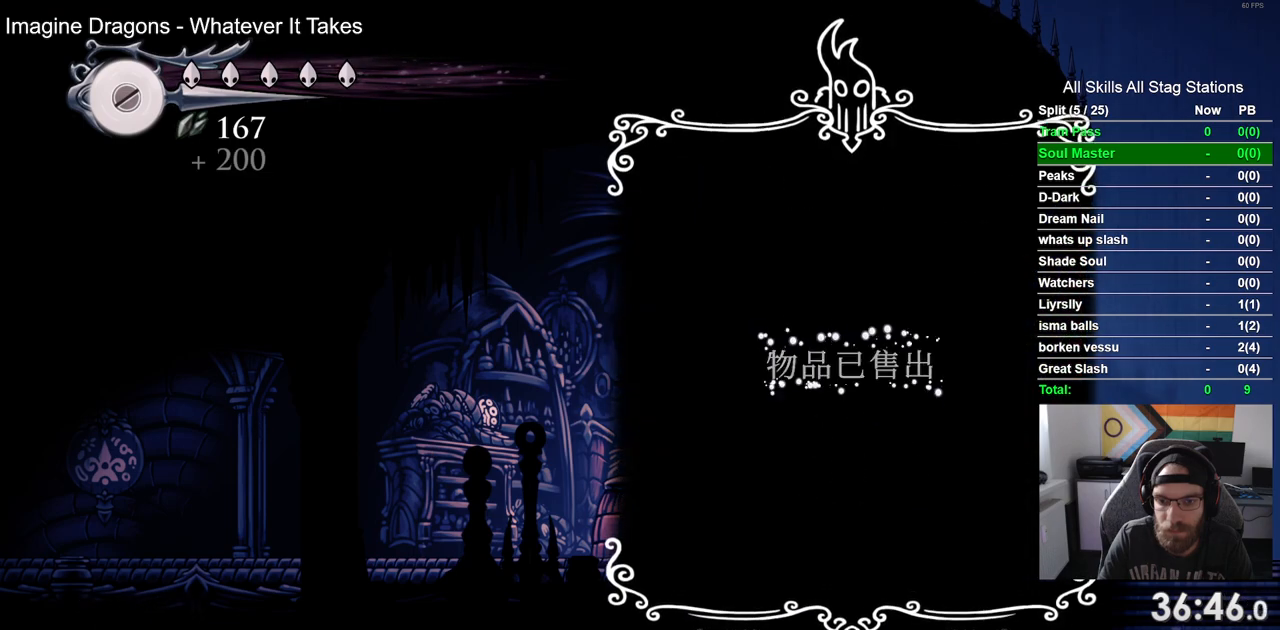
{"buttons": ["CROSS"], "left_stick": "center", "right_stick": "center", "events": [[50, "CROSS", "down"], [167, "CROSS", "up"], [250, "CROSS", "down"], [333, "CROSS", "up"], [450, "CROSS", "down"]]}
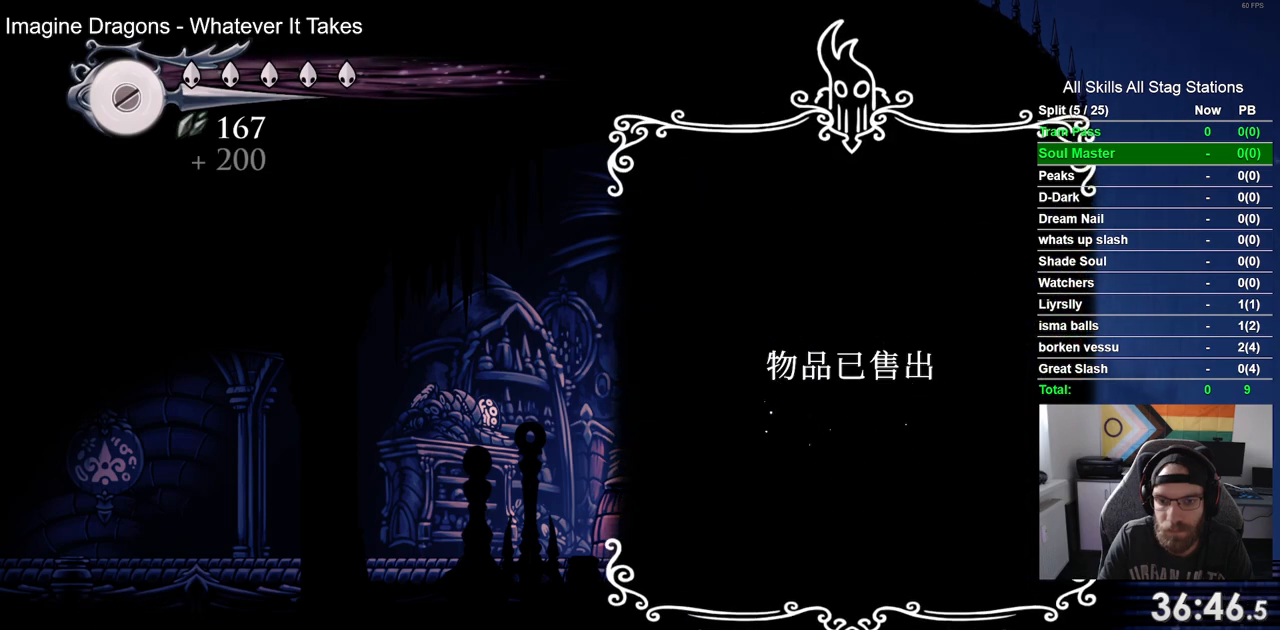
{"buttons": [], "left_stick": "center", "right_stick": "center", "events": [[50, "CROSS", "up"], [150, "CROSS", "down"], [233, "CROSS", "up"], [333, "CROSS", "down"], [450, "CROSS", "up"]]}
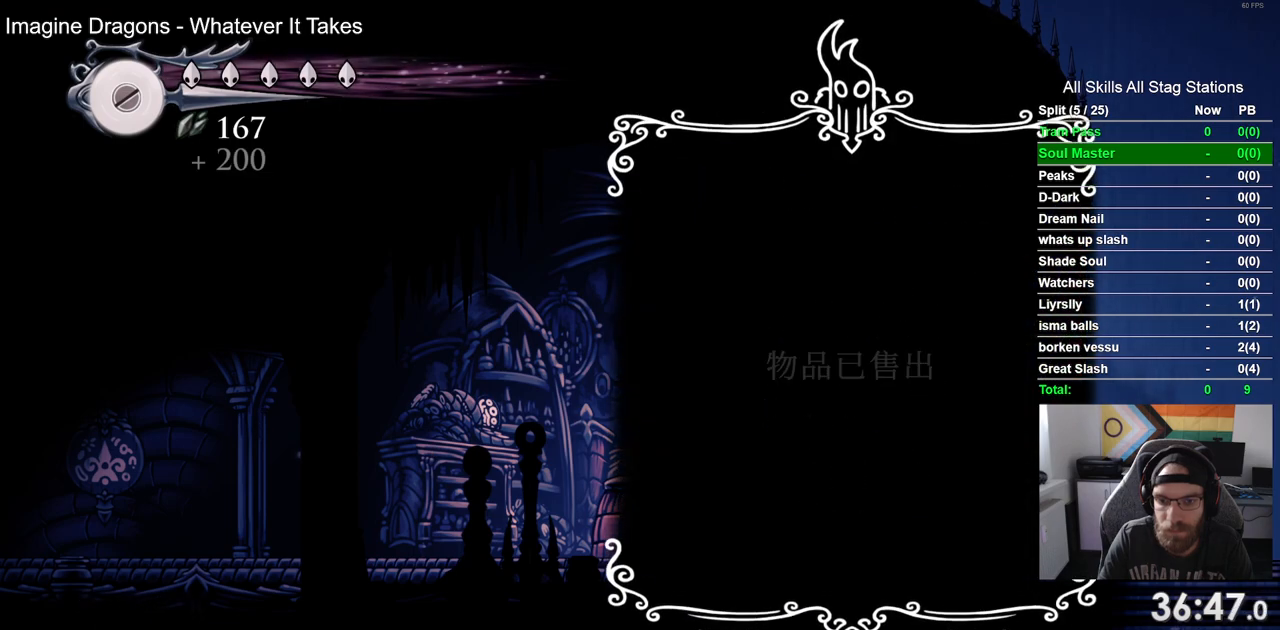
{"buttons": ["CROSS"], "left_stick": "center", "right_stick": "center", "events": [[33, "CROSS", "down"], [133, "CROSS", "up"], [250, "CROSS", "down"], [333, "CROSS", "up"], [433, "CROSS", "down"]]}
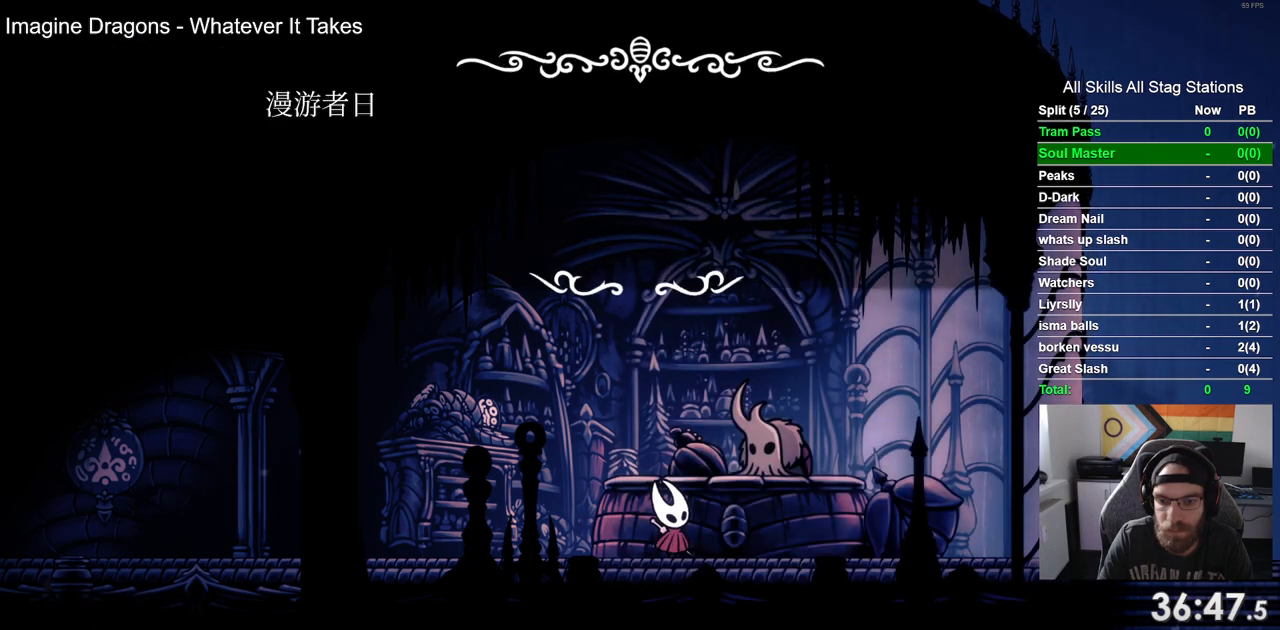
{"buttons": [], "left_stick": "center", "right_stick": "center", "events": [[33, "CROSS", "up"], [133, "CROSS", "down"], [233, "CROSS", "up"], [333, "CROSS", "down"], [417, "CROSS", "up"]]}
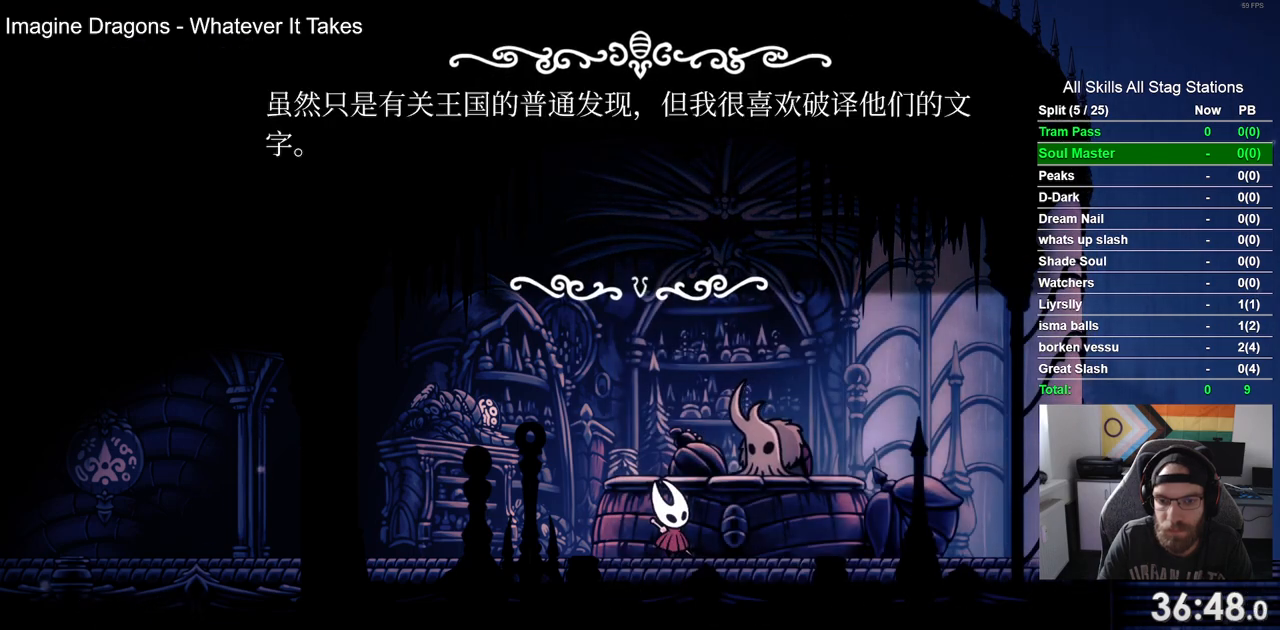
{"buttons": ["CROSS"], "left_stick": "center", "right_stick": "center", "events": [[33, "CROSS", "down"], [133, "CROSS", "up"], [233, "CROSS", "down"], [333, "CROSS", "up"], [450, "CROSS", "down"]]}
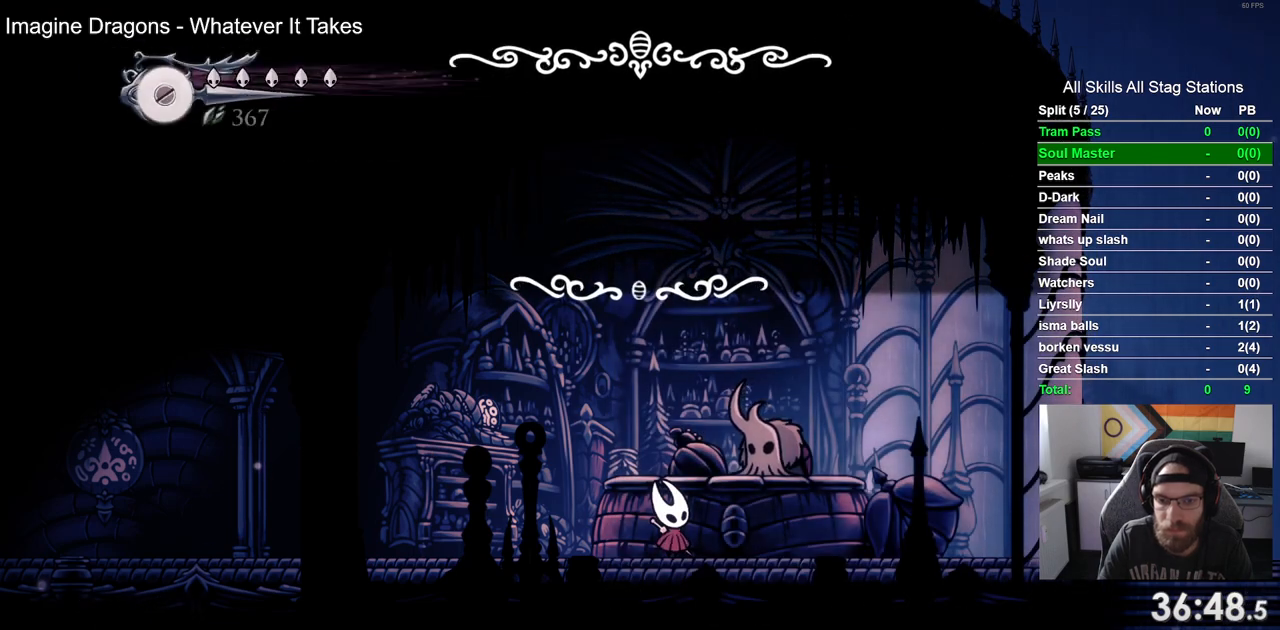
{"buttons": [], "left_stick": "center", "right_stick": "center", "events": [[33, "CROSS", "up"], [133, "CROSS", "down"], [250, "CROSS", "up"], [350, "CROSS", "down"], [467, "CROSS", "up"]]}
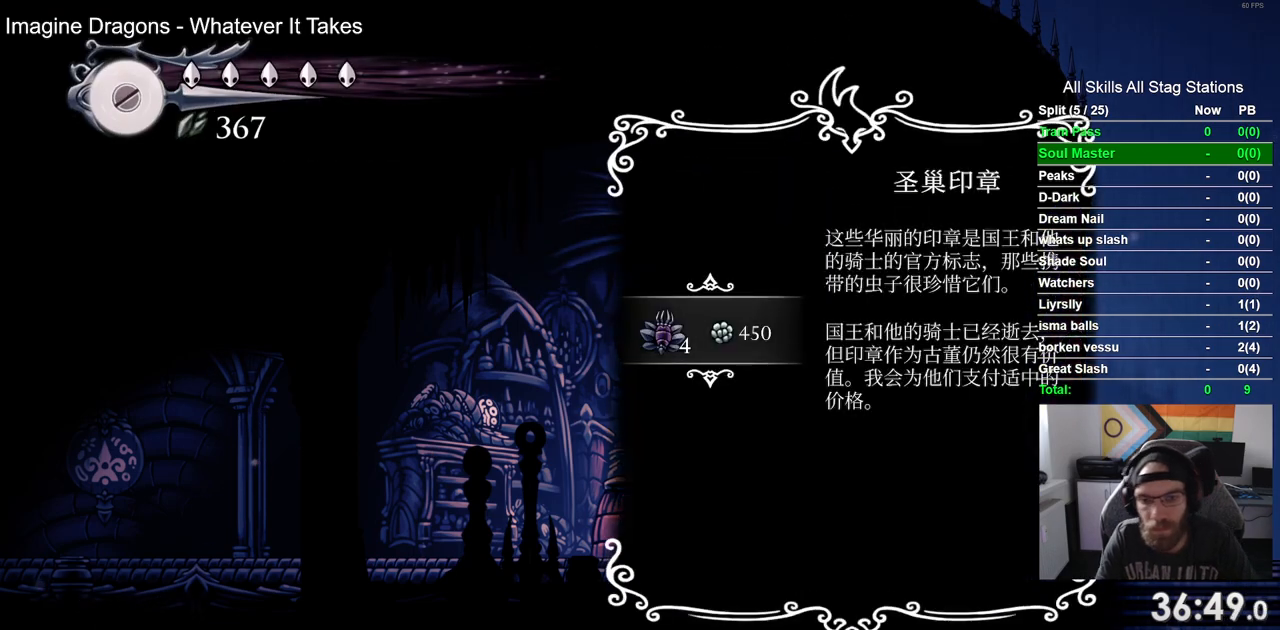
{"buttons": [], "left_stick": "center", "right_stick": "center", "events": [[67, "CROSS", "down"], [183, "CROSS", "up"], [300, "CROSS", "down"], [433, "CROSS", "up"]]}
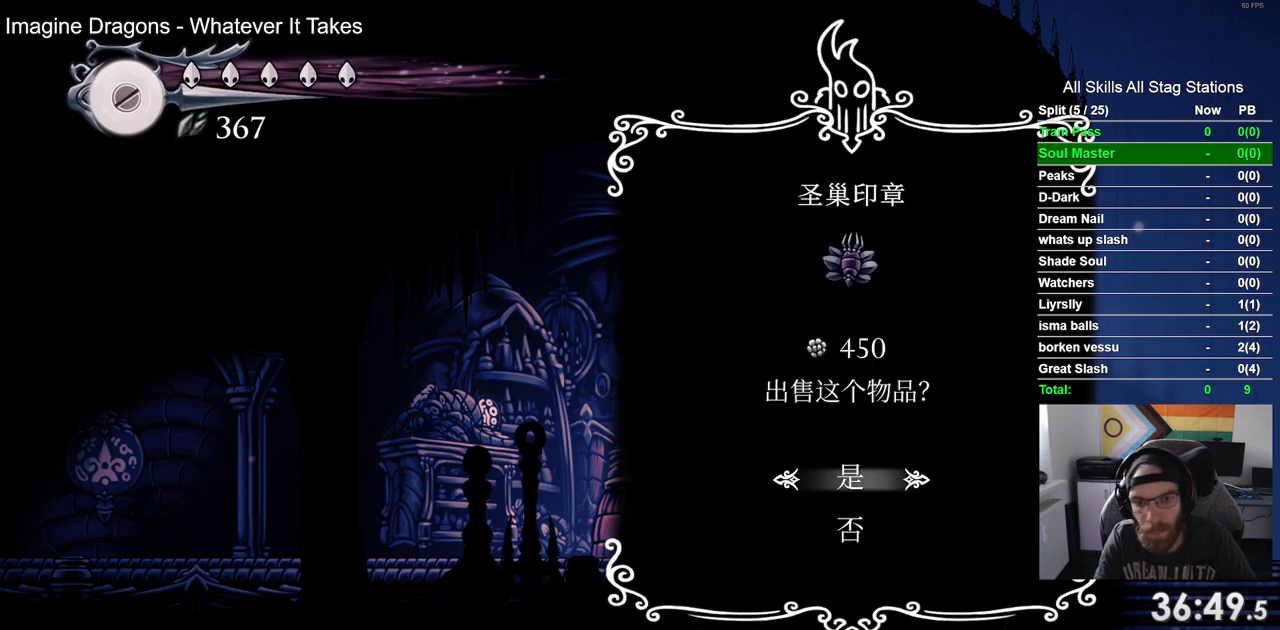
{"buttons": [], "left_stick": "center", "right_stick": "center", "events": [[50, "CROSS", "down"], [167, "CROSS", "up"], [283, "CROSS", "down"], [400, "CROSS", "up"]]}
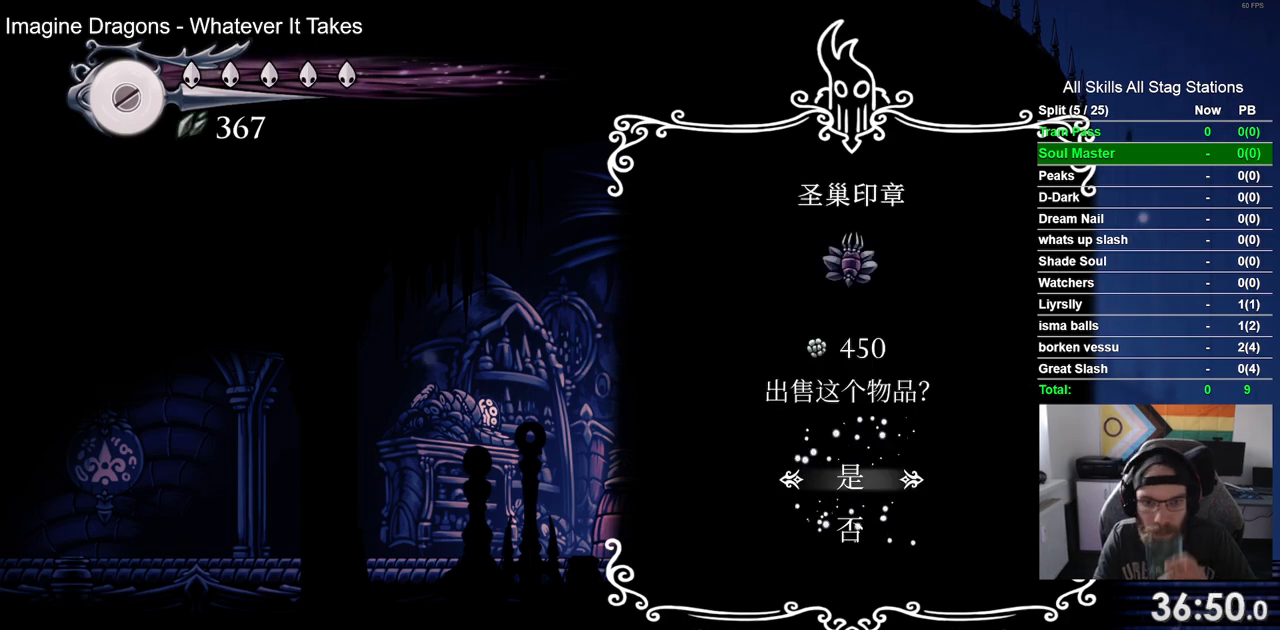
{"buttons": ["CROSS"], "left_stick": "center", "right_stick": "center", "events": [[17, "CROSS", "down"], [150, "CROSS", "up"], [267, "CROSS", "down"], [400, "CROSS", "up"], [500, "CROSS", "down"]]}
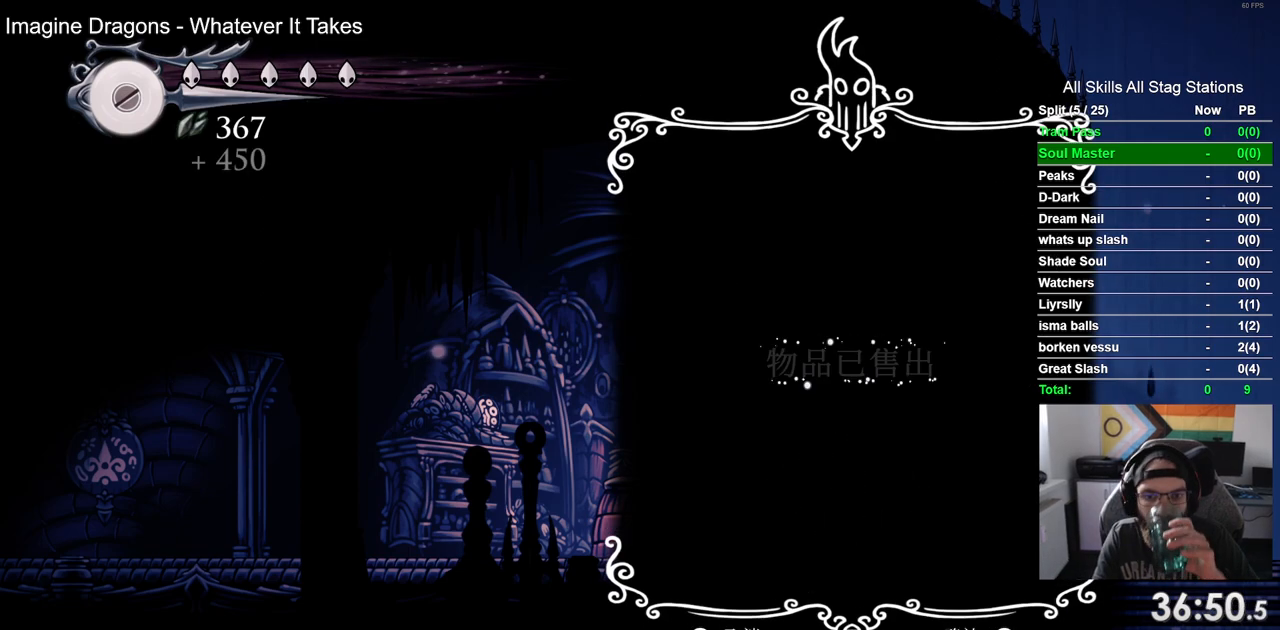
{"buttons": ["CROSS"], "left_stick": "center", "right_stick": "center", "events": [[117, "CROSS", "up"], [250, "CROSS", "down"], [383, "CROSS", "up"], [483, "CROSS", "down"]]}
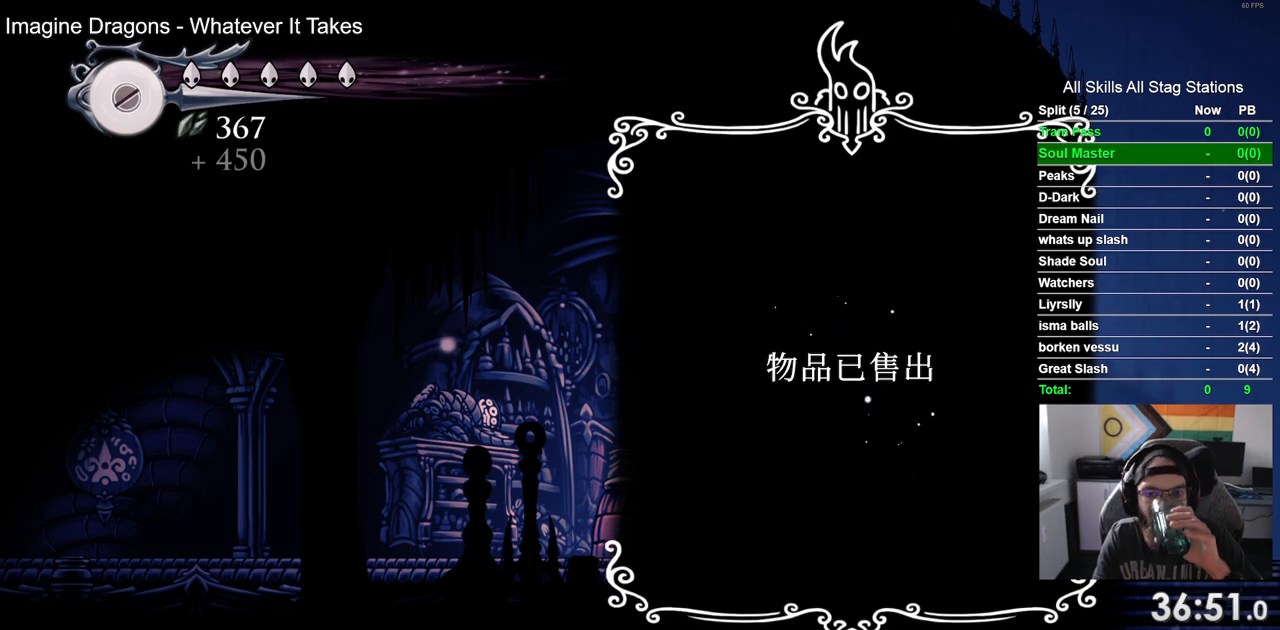
{"buttons": ["CROSS"], "left_stick": "center", "right_stick": "center", "events": [[117, "CROSS", "up"], [217, "CROSS", "down"], [367, "CROSS", "up"], [467, "CROSS", "down"]]}
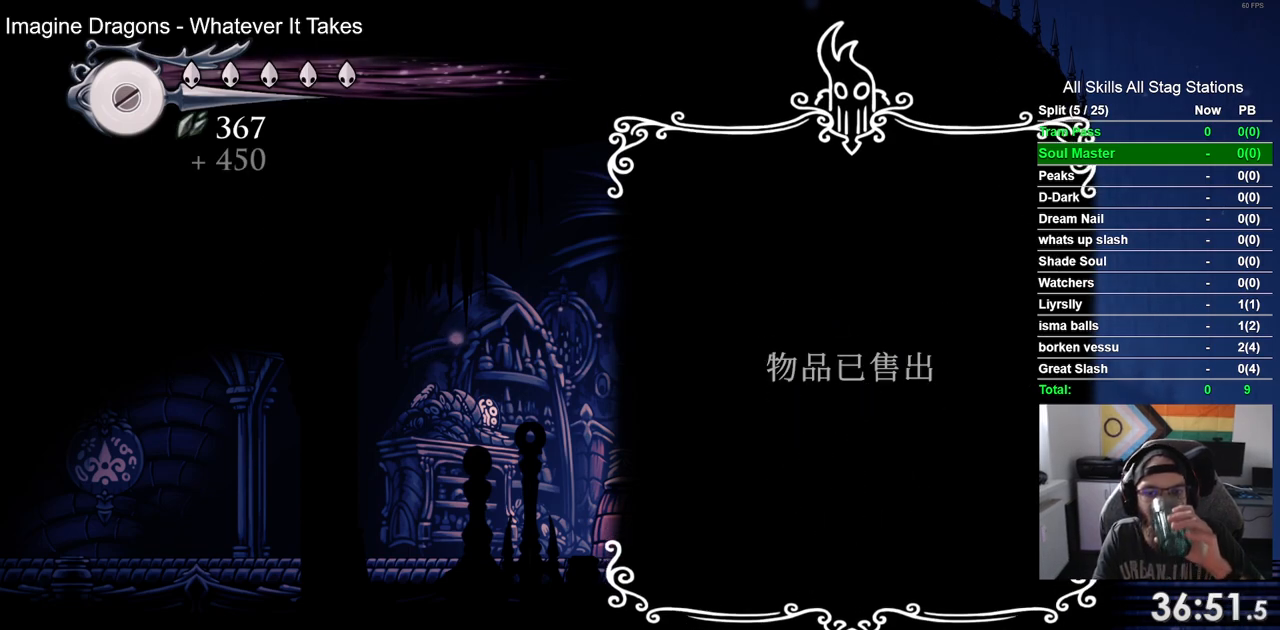
{"buttons": ["CROSS"], "left_stick": "center", "right_stick": "center", "events": [[100, "CROSS", "up"], [200, "CROSS", "down"], [333, "CROSS", "up"], [433, "CROSS", "down"]]}
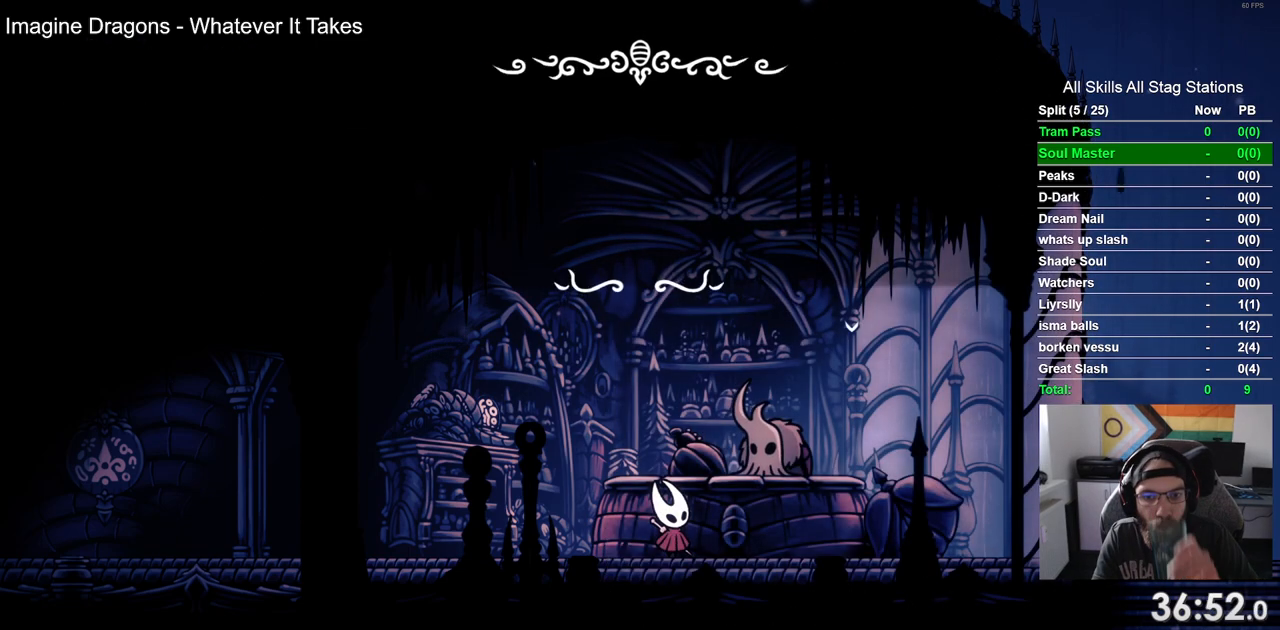
{"buttons": [], "left_stick": "center", "right_stick": "center", "events": [[67, "CROSS", "up"], [167, "CROSS", "down"], [283, "CROSS", "up"], [400, "CROSS", "down"], [500, "CROSS", "up"]]}
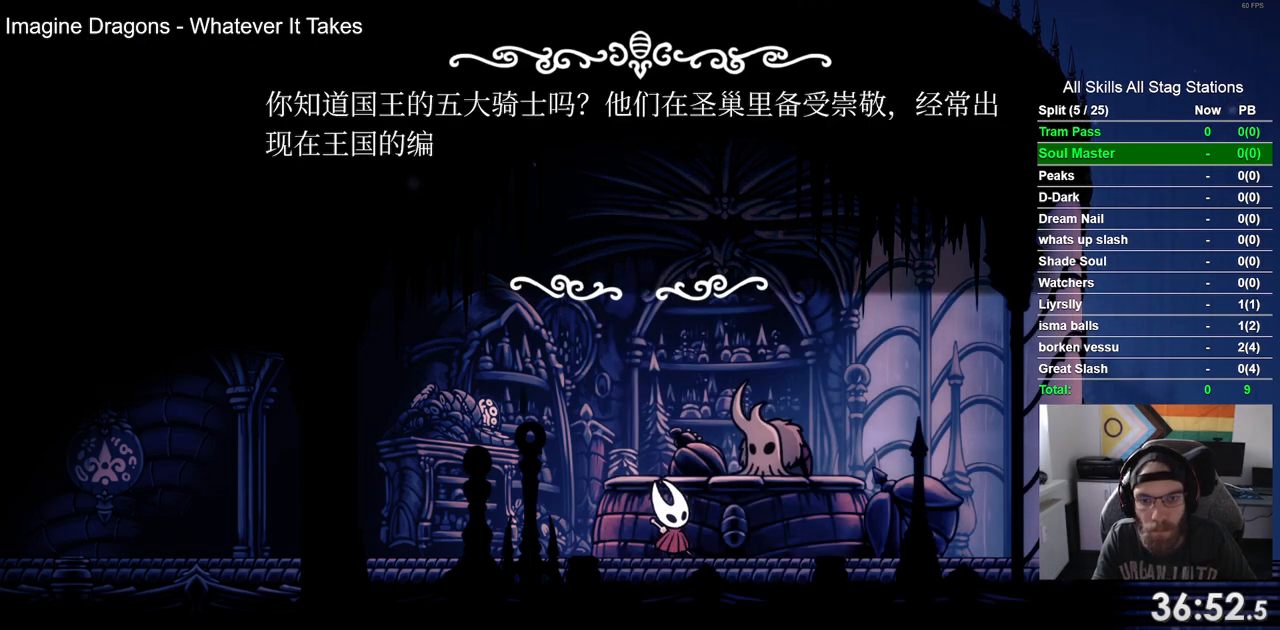
{"buttons": [], "left_stick": "center", "right_stick": "center", "events": [[117, "CROSS", "down"], [233, "CROSS", "up"], [333, "CROSS", "down"], [450, "CROSS", "up"]]}
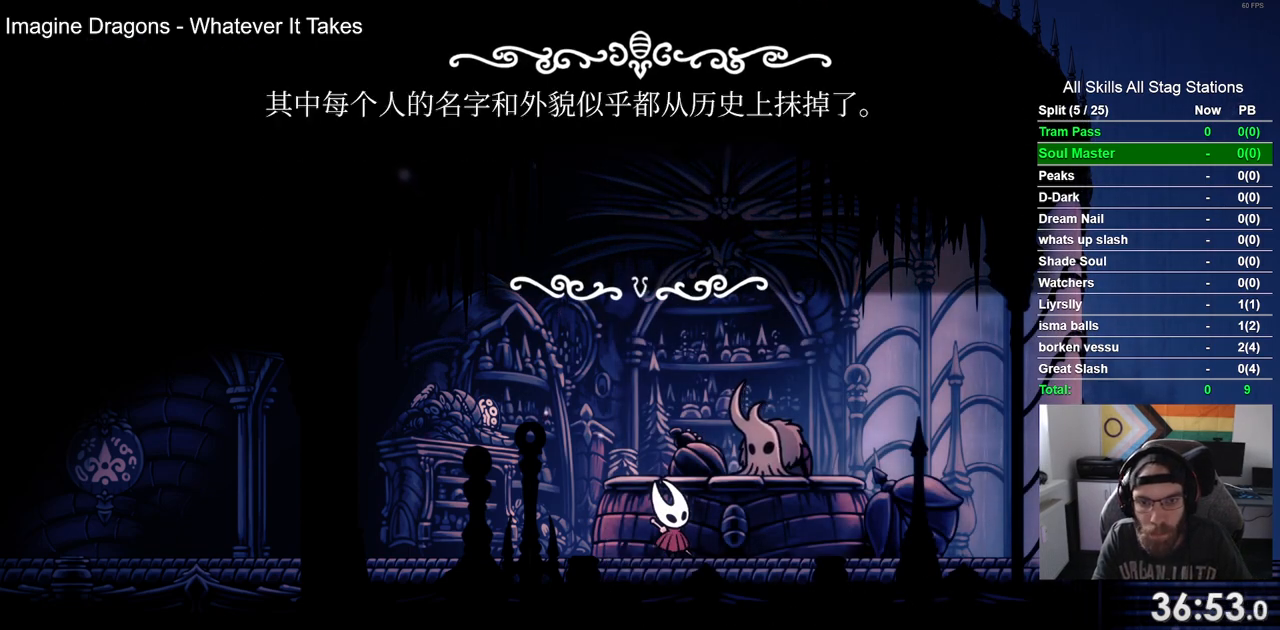
{"buttons": ["CROSS"], "left_stick": "center", "right_stick": "center", "events": [[33, "CROSS", "down"], [133, "CROSS", "up"], [233, "CROSS", "down"], [317, "CROSS", "up"], [450, "CROSS", "down"]]}